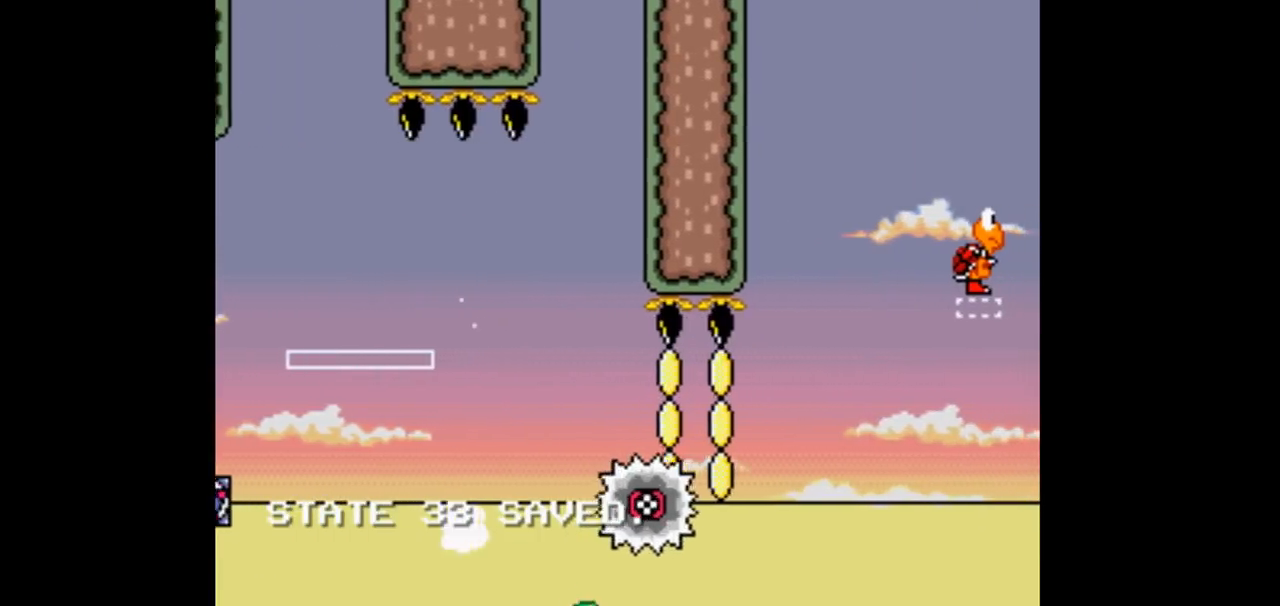
Gameplay with a controller (Nintendo layout); each line is a JSON object with the inputs held at the frame after it. "events" lists button and stick changes between this image and that frame as [ms after this image, input, new state], when the widget could be followed in between. Not read: DPAD_DOWN DPAD_UP L3 R1 R3.
{"buttons": ["B"]}
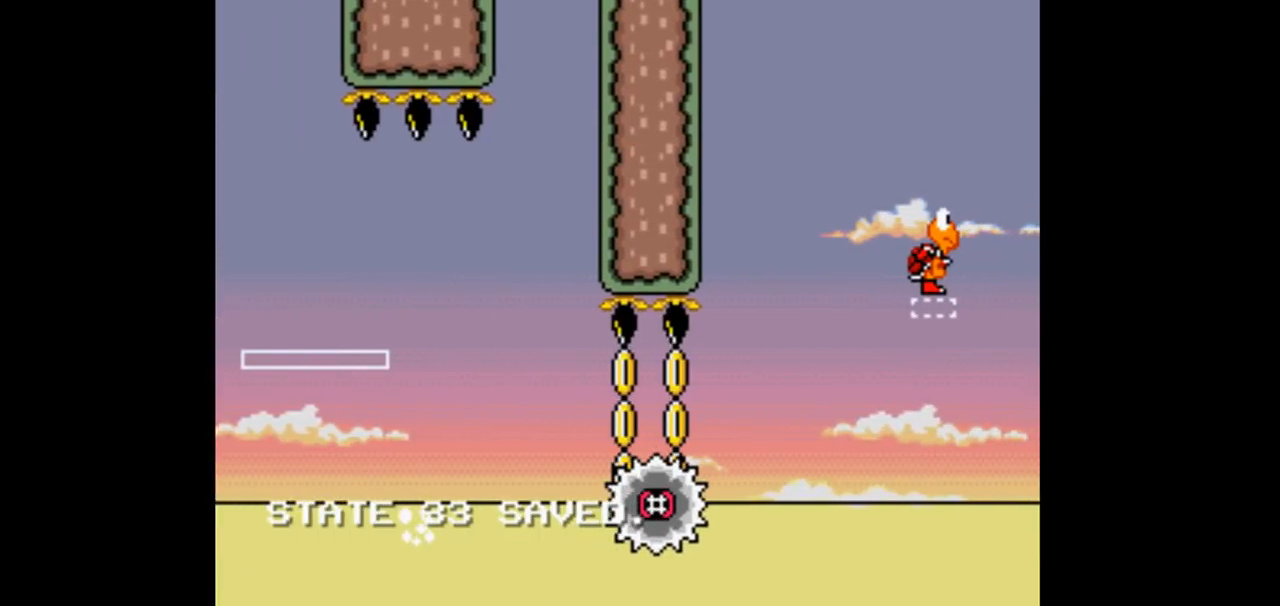
{"buttons": ["B"], "events": []}
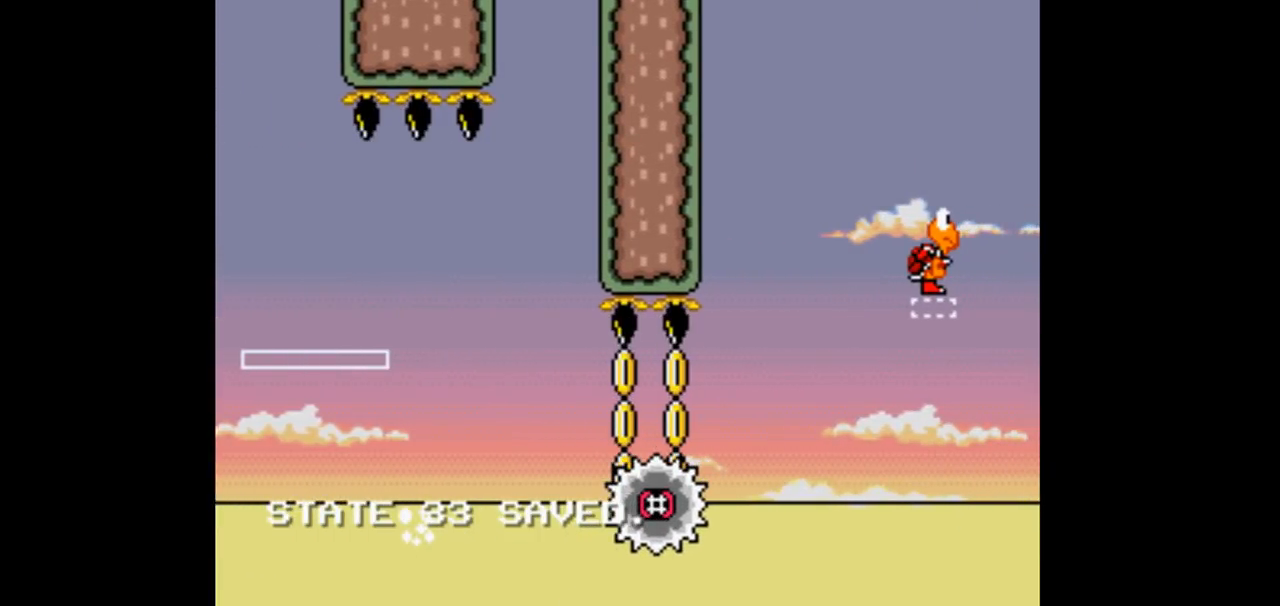
{"buttons": ["B"], "events": []}
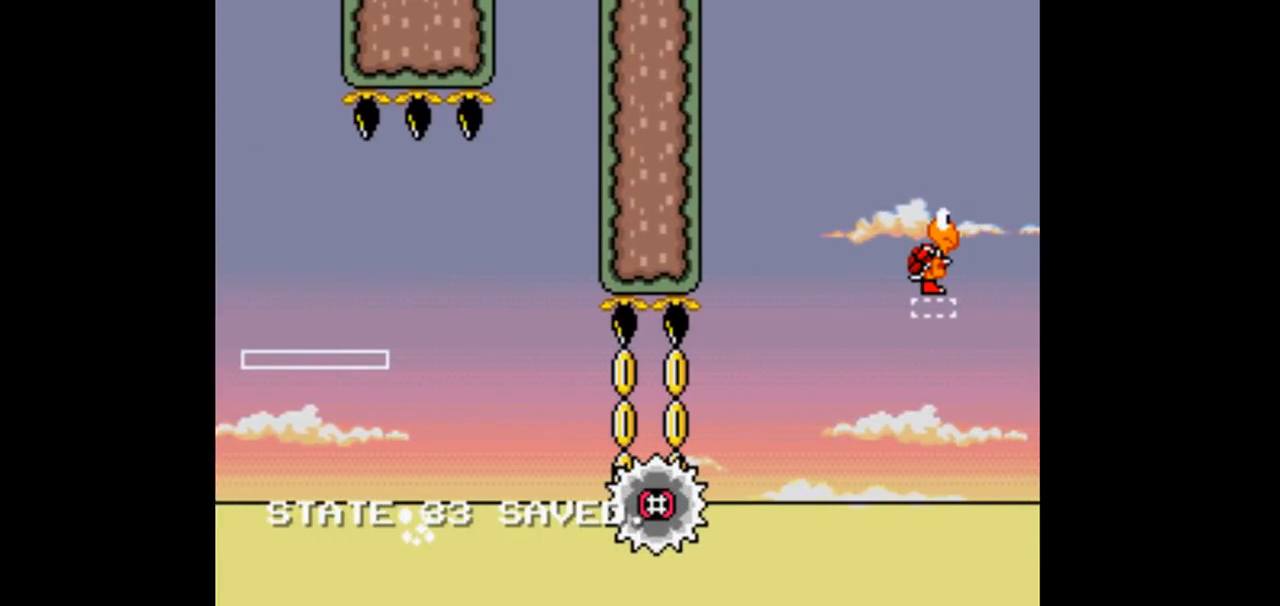
{"buttons": ["B"], "events": []}
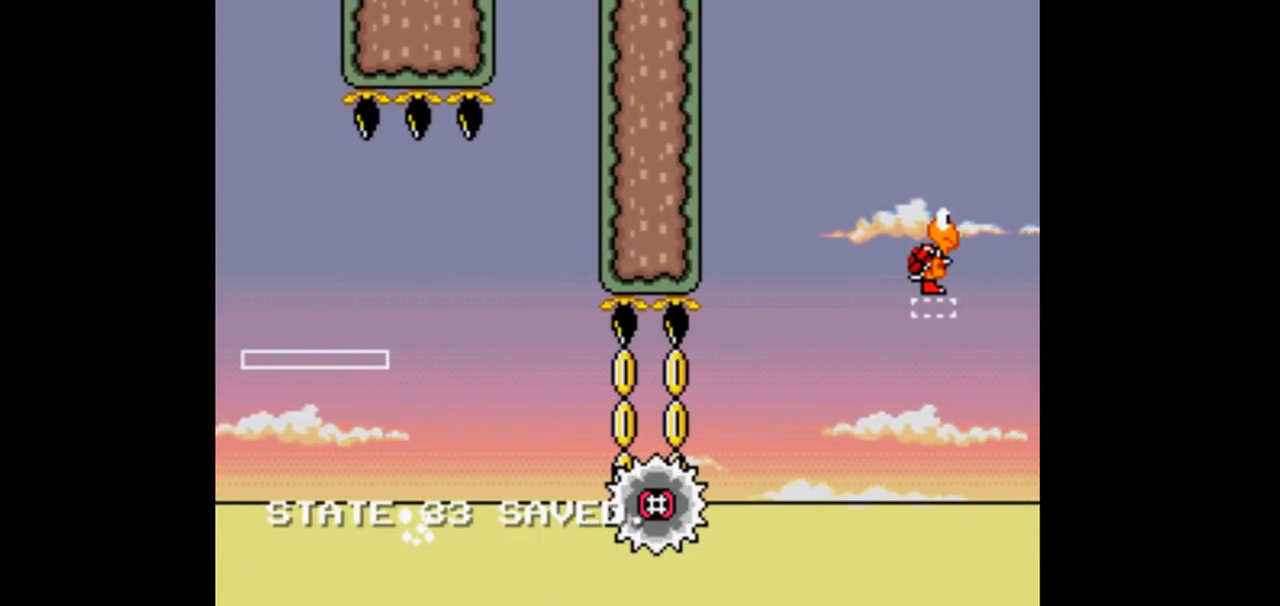
{"buttons": ["B", "Y", "DPAD_RIGHT"], "events": [[333, "DPAD_RIGHT", "down"], [400, "Y", "down"]]}